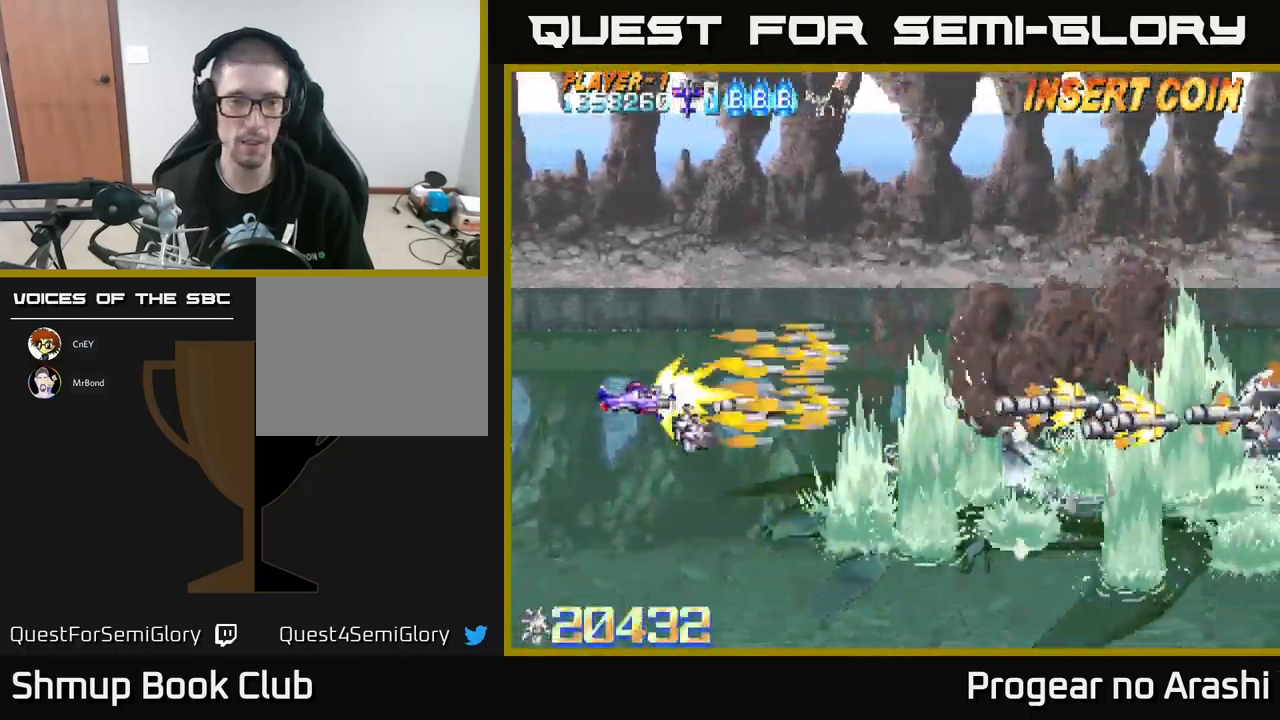
Gameplay with a controller (Xbox layout); each line is a JSON object with the inputs held at the frame after it. "events" lists button and stick changes between this image and that frame as [ms after this image, input, new state], when the widget could be followed in between. Not read: right_stick.
{"buttons": ["X"], "left_stick": "center", "events": [[50, "DPAD_DOWN", "up"]]}
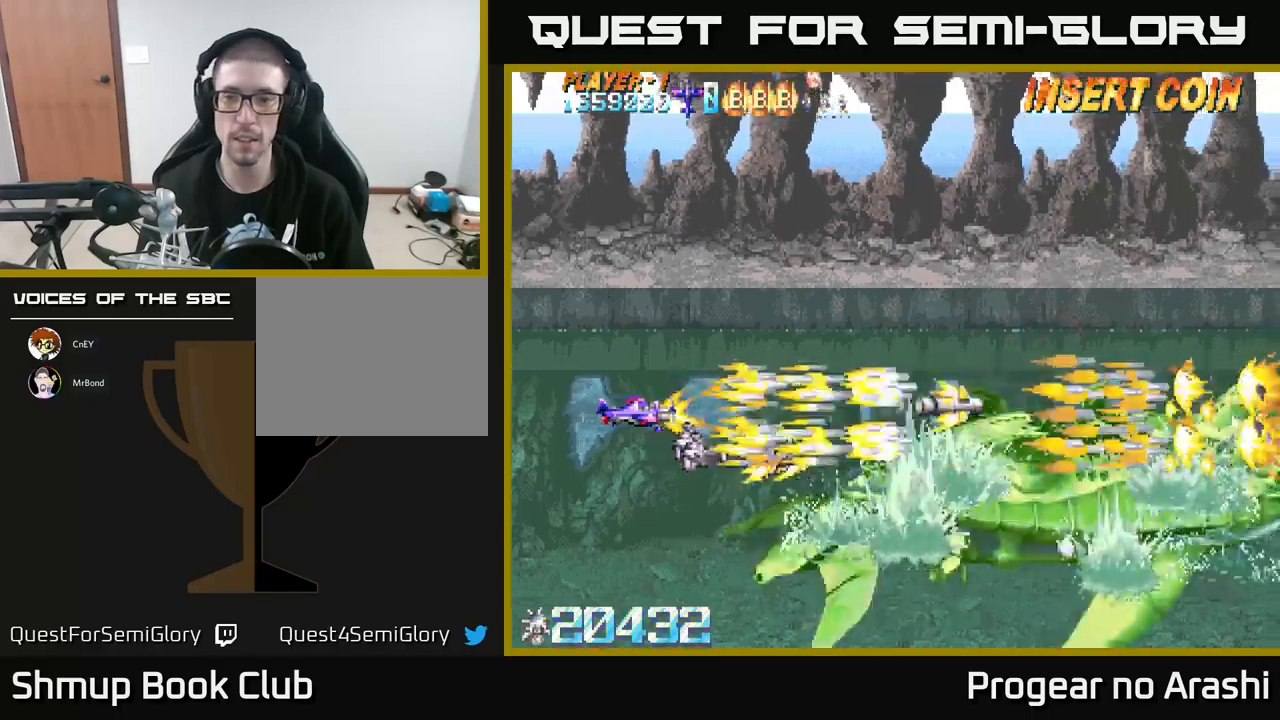
{"buttons": ["X"], "left_stick": "center", "events": [[100, "DPAD_LEFT", "down"], [250, "DPAD_LEFT", "up"]]}
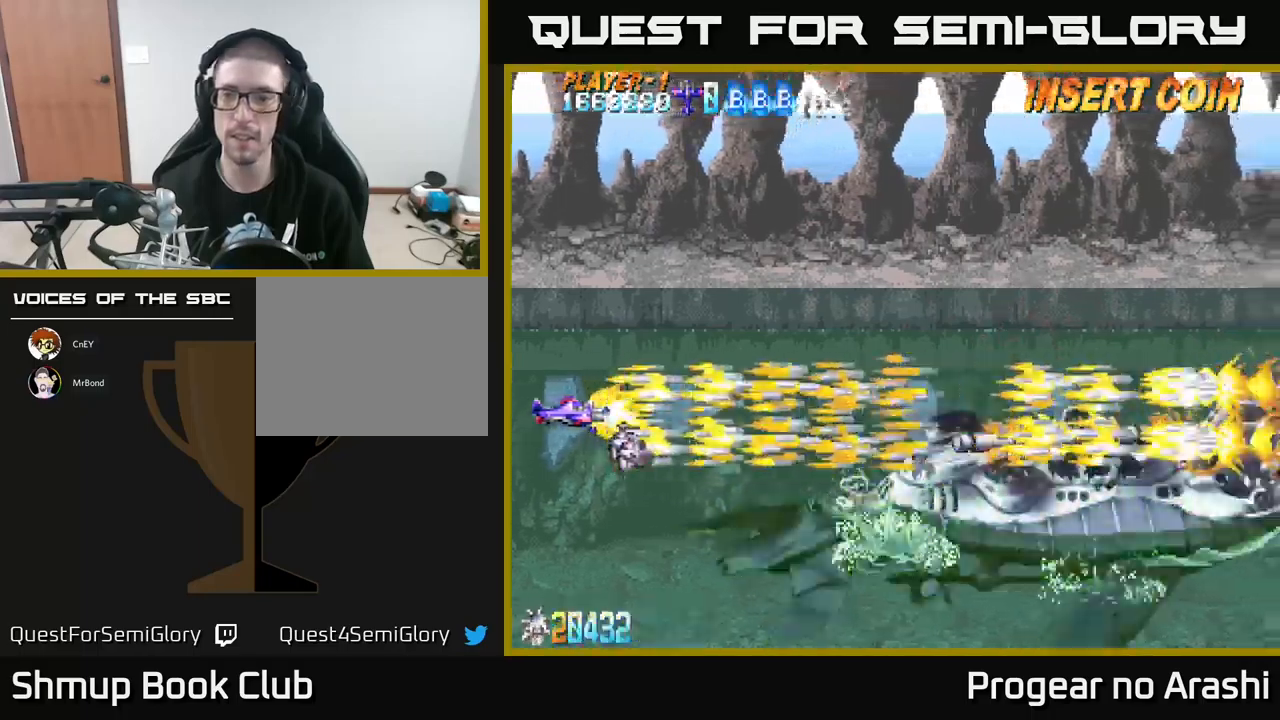
{"buttons": ["X"], "left_stick": "center", "events": []}
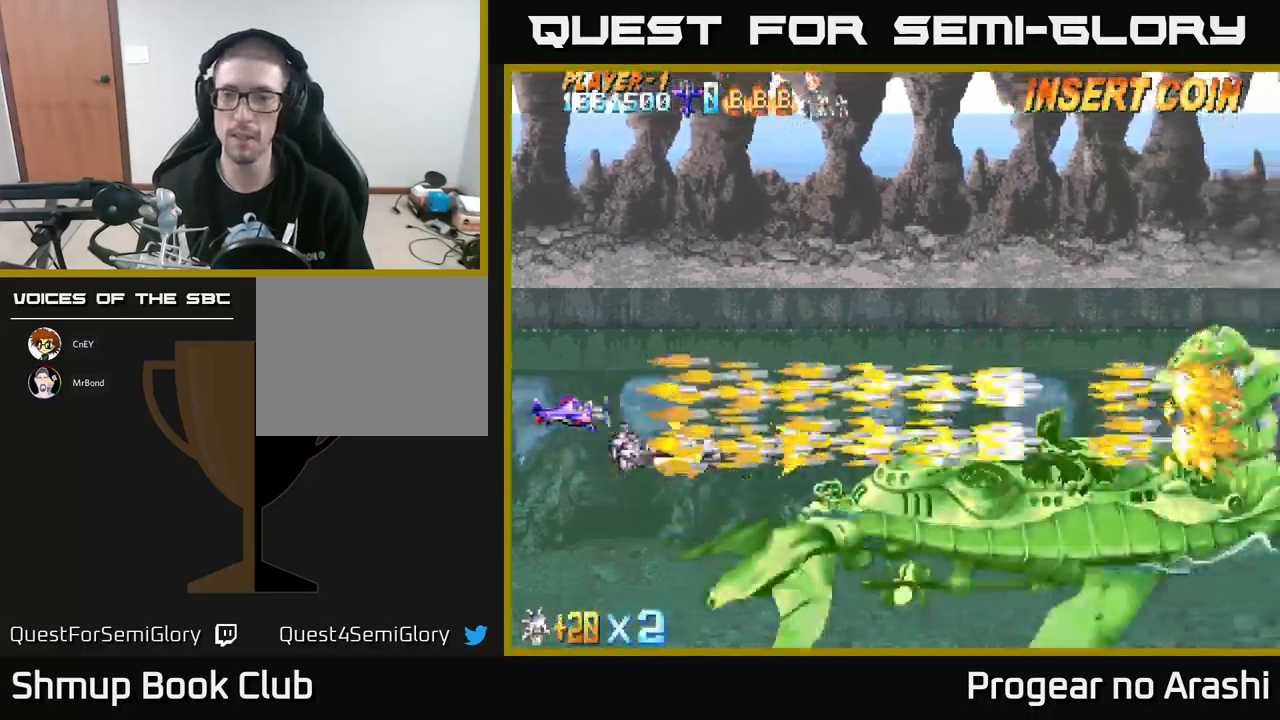
{"buttons": ["X"], "left_stick": "center", "events": []}
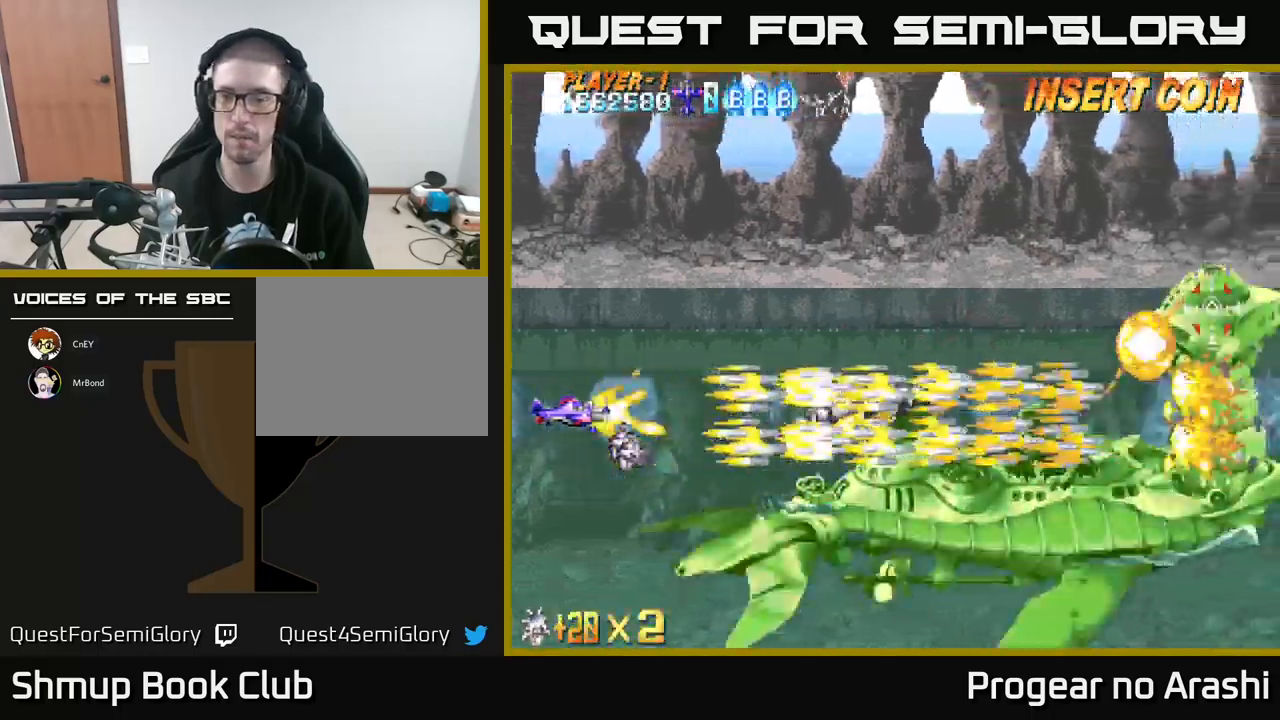
{"buttons": ["X"], "left_stick": "center", "events": []}
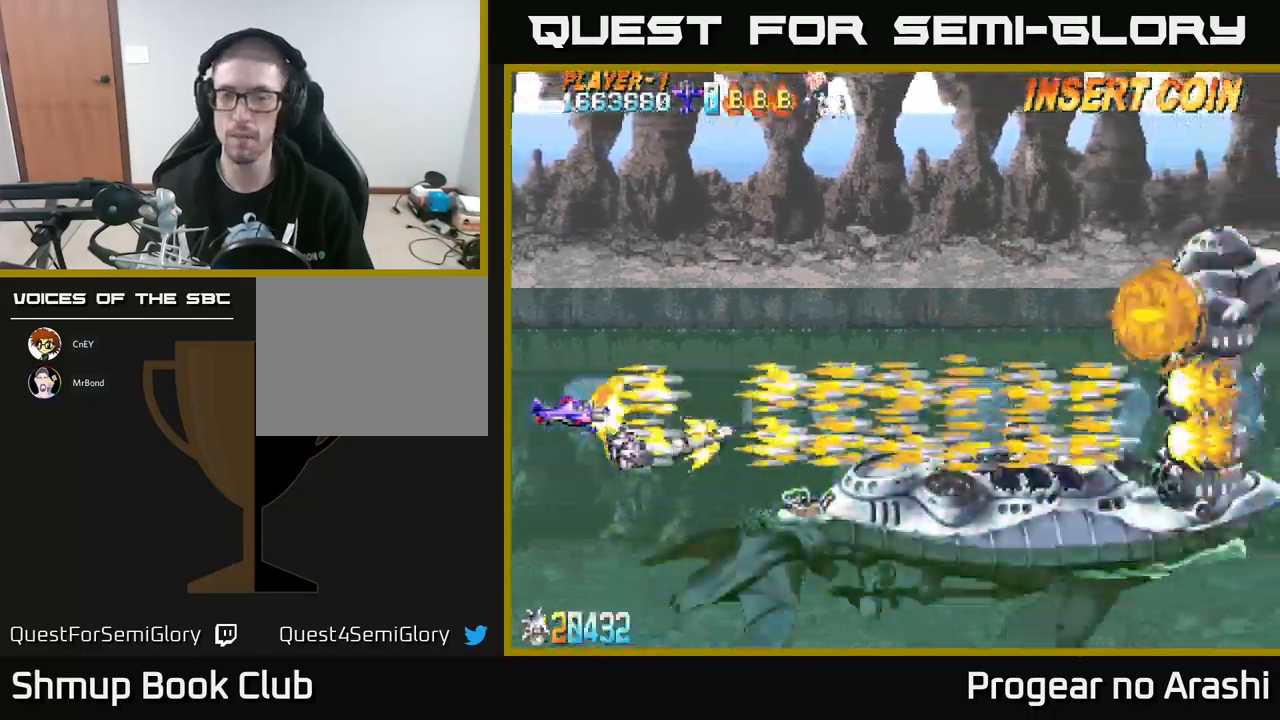
{"buttons": ["X"], "left_stick": "center", "events": []}
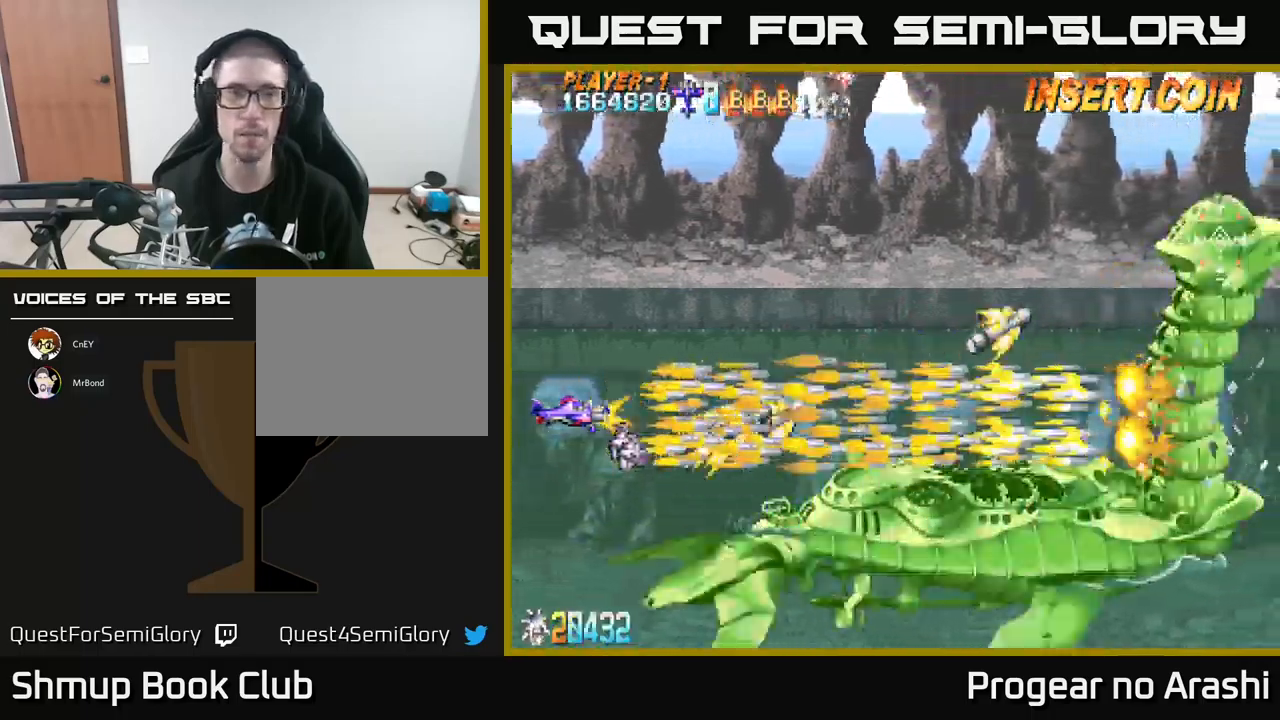
{"buttons": ["X"], "left_stick": "center", "events": []}
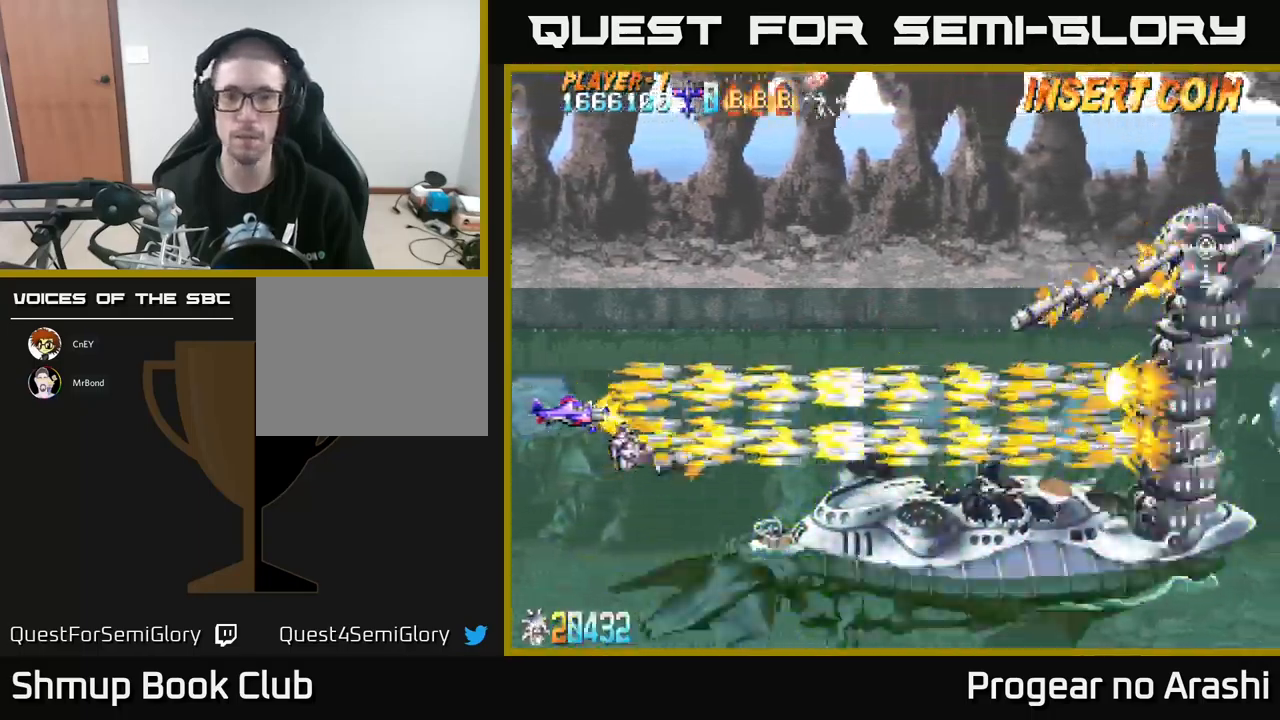
{"buttons": ["X"], "left_stick": "center", "events": []}
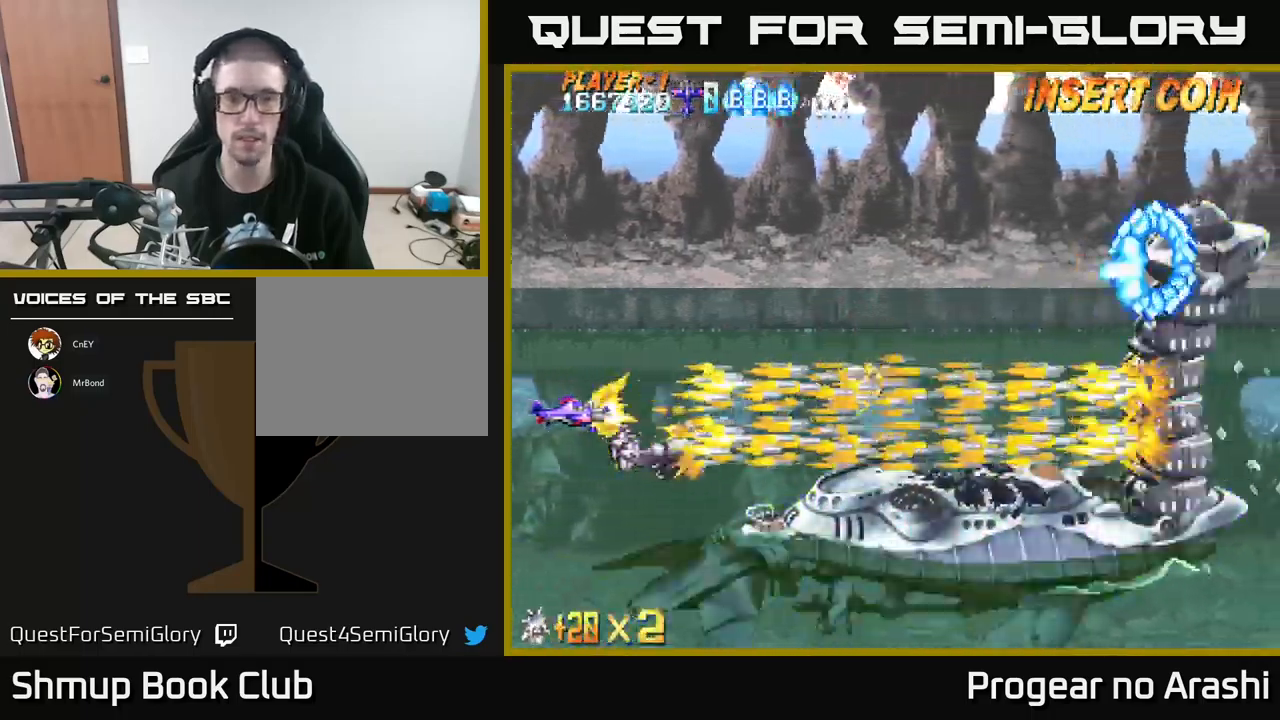
{"buttons": ["X"], "left_stick": "center", "events": []}
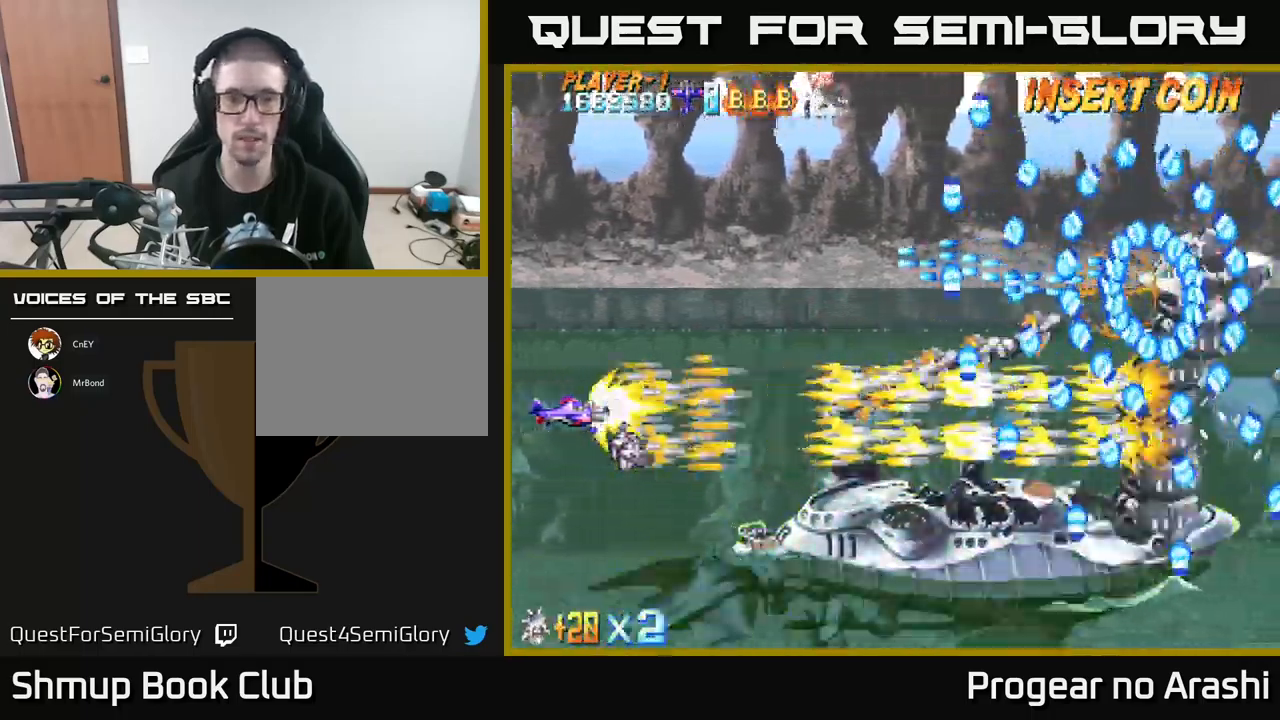
{"buttons": ["X"], "left_stick": "center", "events": []}
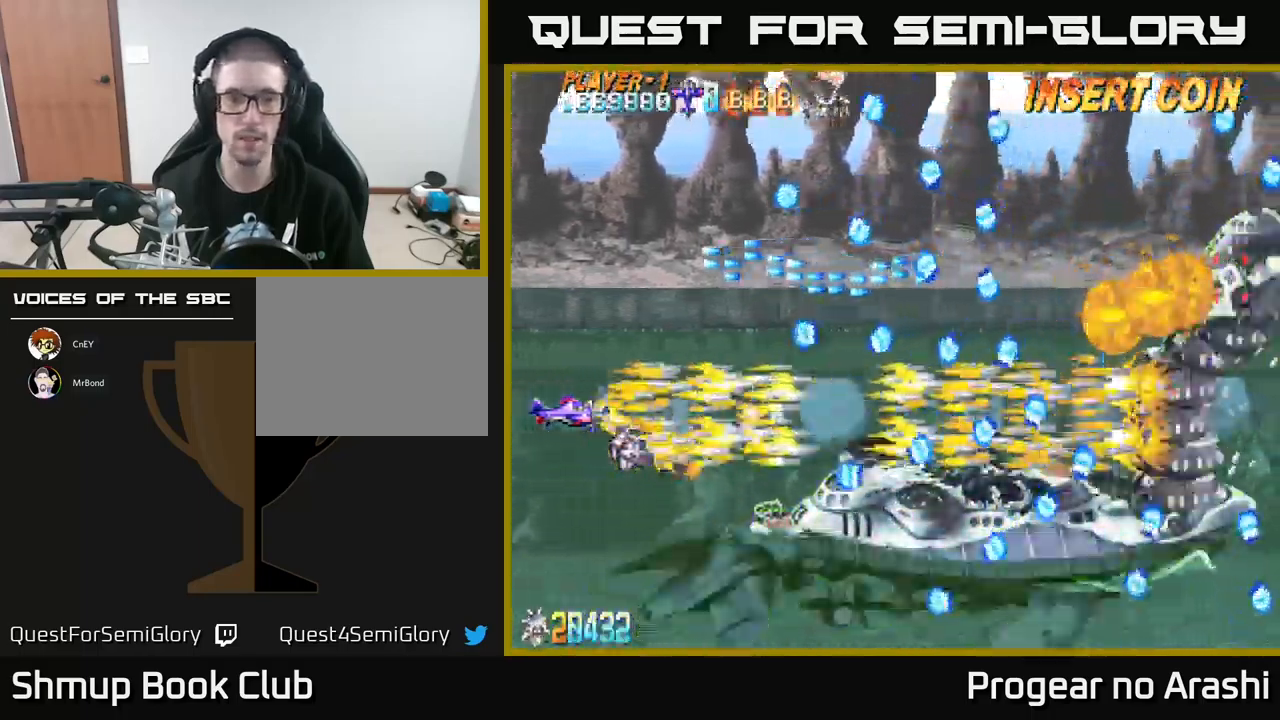
{"buttons": ["X"], "left_stick": "center", "events": [[367, "DPAD_UP", "down"], [451, "DPAD_UP", "up"]]}
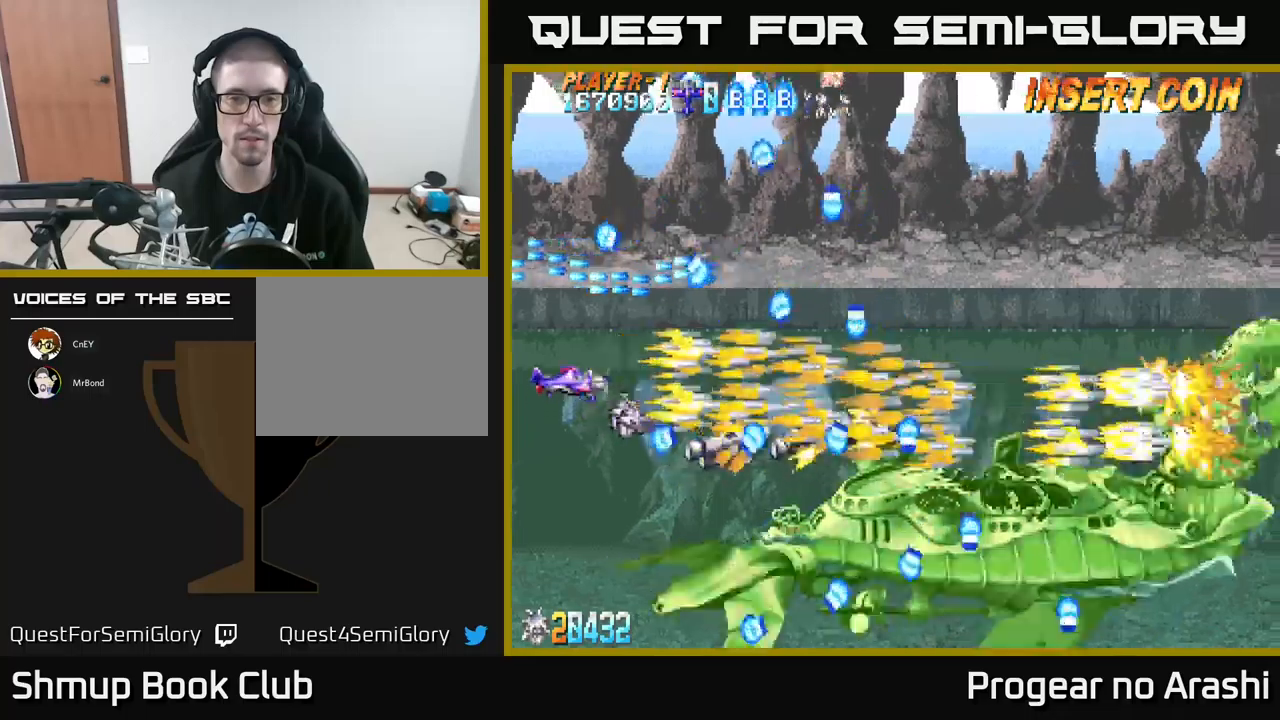
{"buttons": ["X", "DPAD_DOWN"], "left_stick": "center", "events": [[133, "DPAD_DOWN", "down"], [133, "DPAD_RIGHT", "down"], [333, "DPAD_DOWN", "up"], [433, "DPAD_DOWN", "down"], [450, "DPAD_RIGHT", "up"]]}
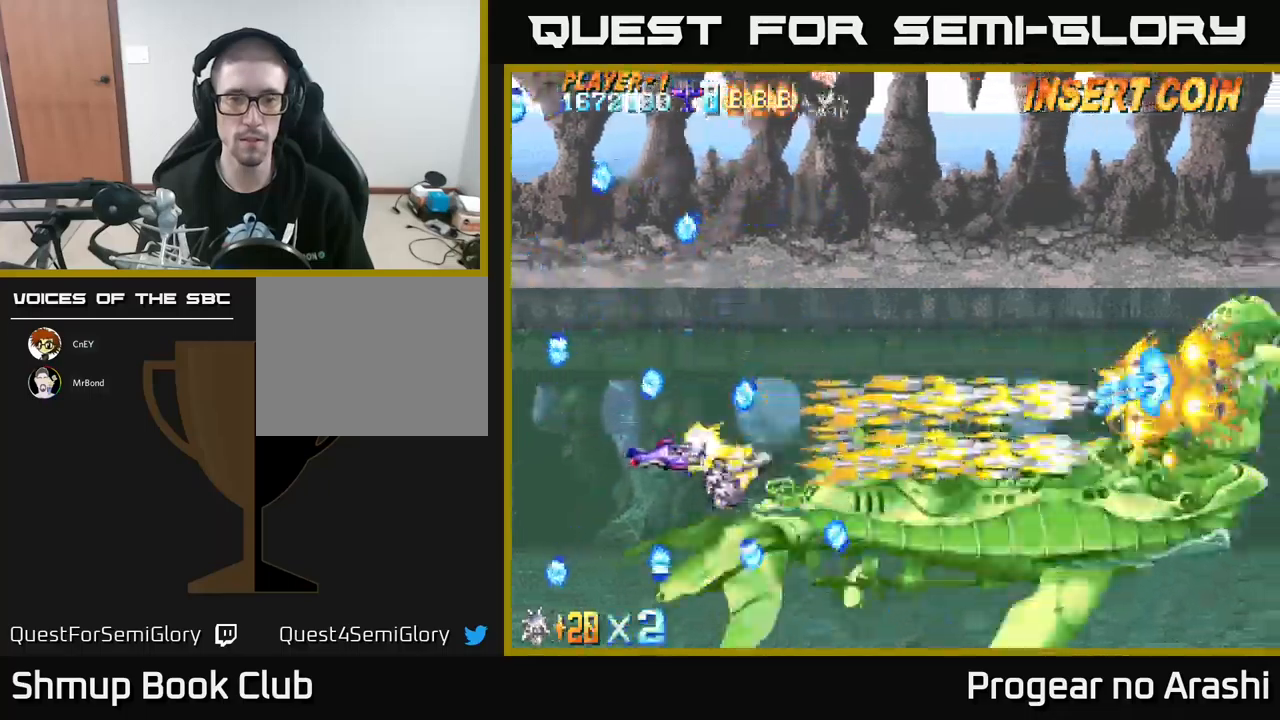
{"buttons": ["X", "DPAD_DOWN", "DPAD_LEFT"], "left_stick": "center", "events": [[33, "DPAD_RIGHT", "down"], [66, "DPAD_DOWN", "up"], [216, "DPAD_UP", "down"], [266, "DPAD_RIGHT", "up"], [366, "DPAD_LEFT", "down"], [433, "DPAD_UP", "up"], [500, "DPAD_DOWN", "down"]]}
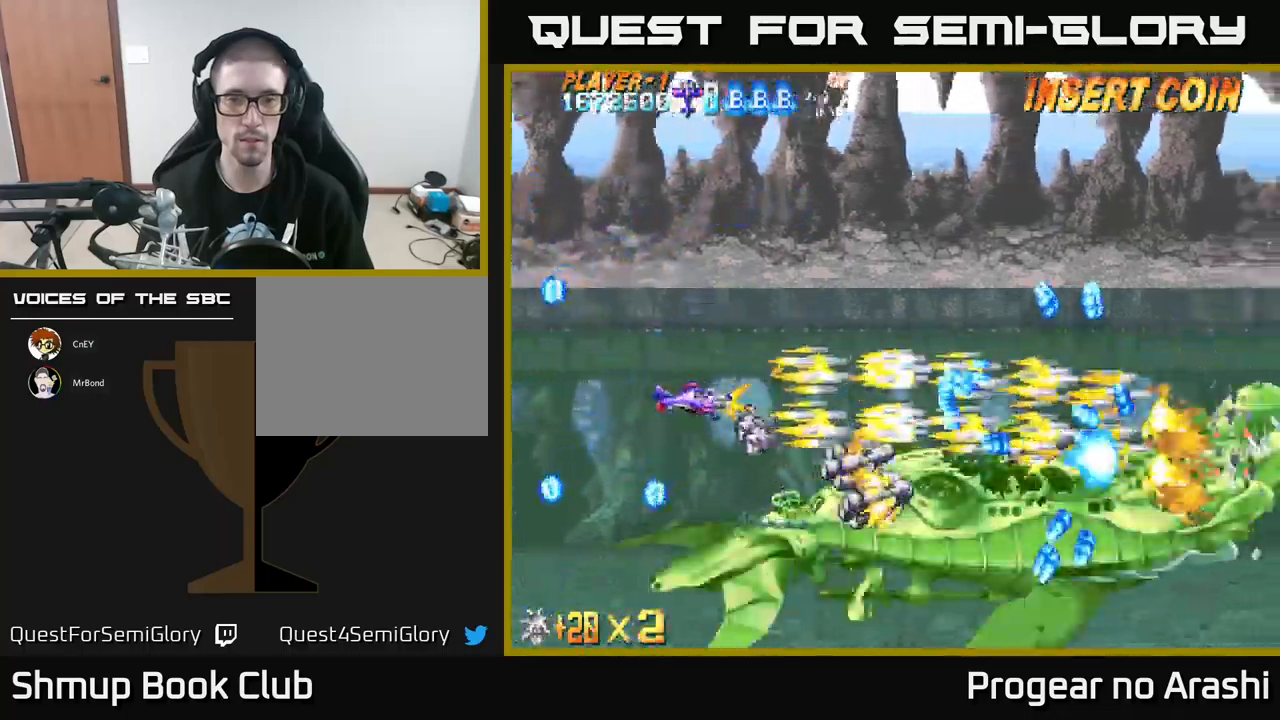
{"buttons": ["X", "DPAD_UP"], "left_stick": "center", "events": [[183, "DPAD_DOWN", "up"], [300, "DPAD_UP", "down"], [416, "DPAD_LEFT", "up"]]}
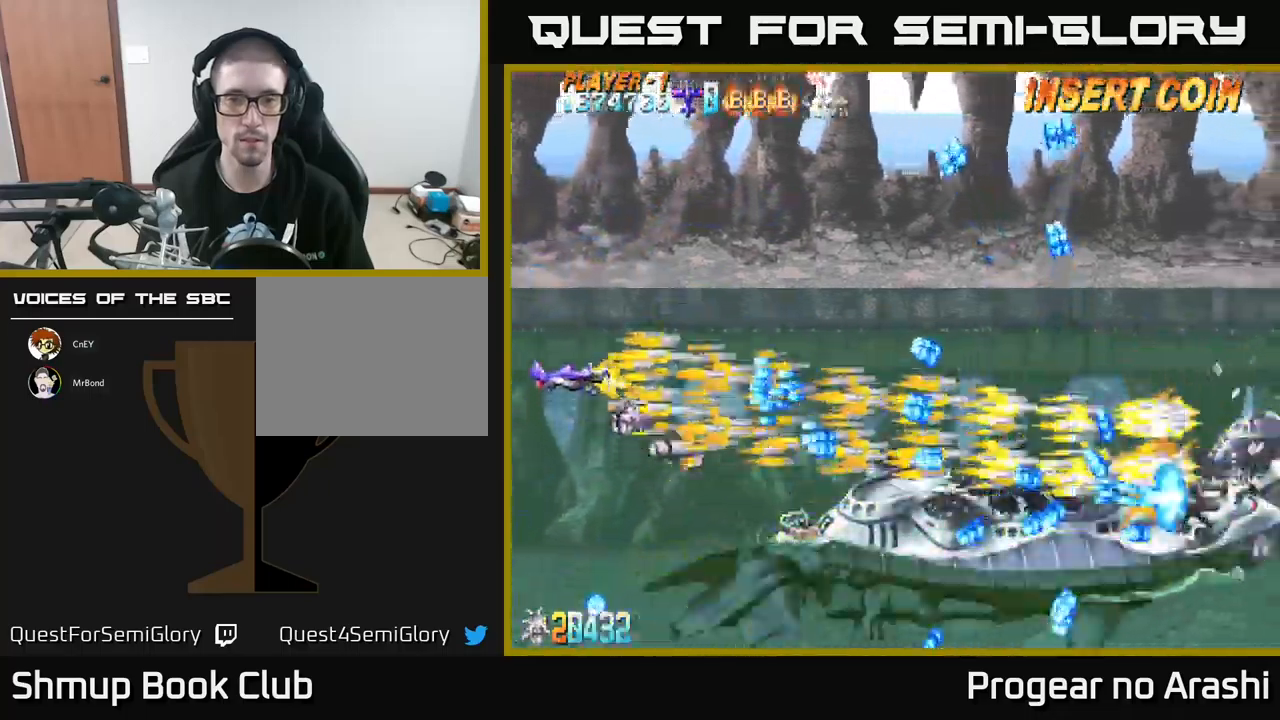
{"buttons": ["X", "DPAD_UP", "DPAD_LEFT"], "left_stick": "center", "events": [[100, "DPAD_RIGHT", "down"], [200, "DPAD_UP", "up"], [283, "DPAD_DOWN", "down"], [300, "DPAD_RIGHT", "up"], [383, "DPAD_DOWN", "up"], [400, "DPAD_LEFT", "down"], [433, "DPAD_UP", "down"]]}
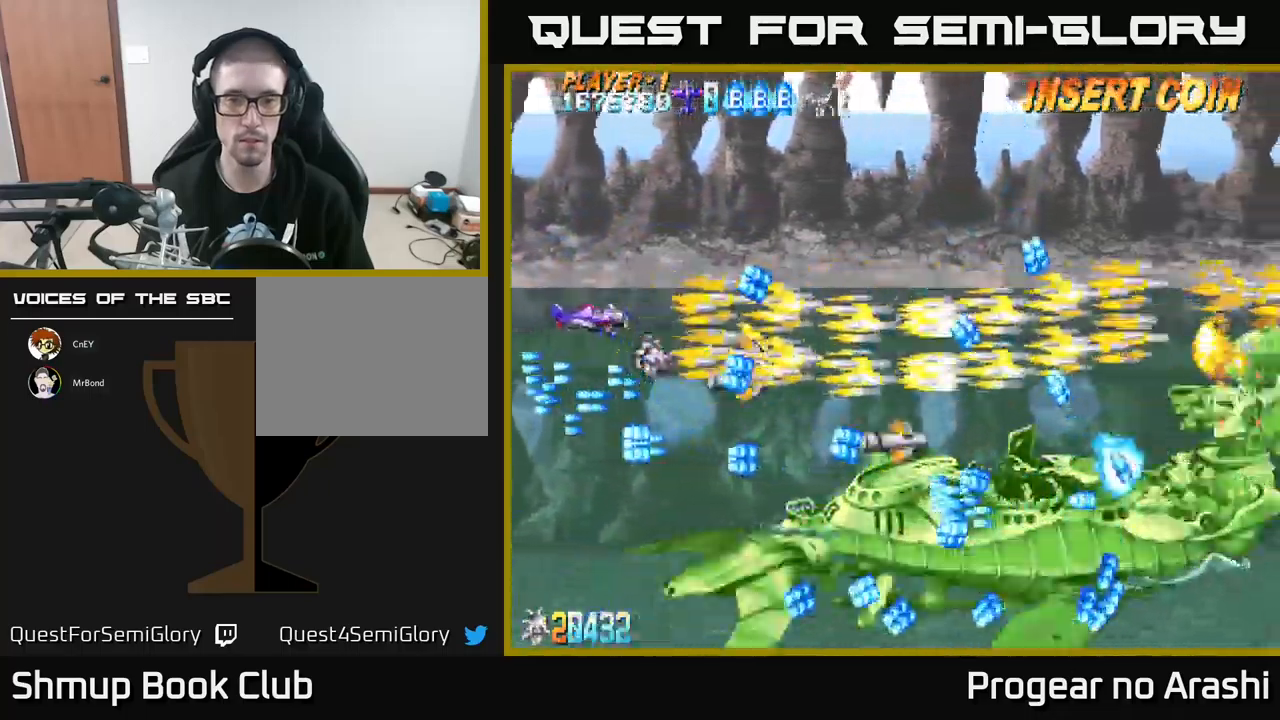
{"buttons": ["X"], "left_stick": "center", "events": [[16, "DPAD_UP", "up"], [33, "DPAD_LEFT", "up"], [133, "DPAD_UP", "down"], [200, "DPAD_UP", "up"], [283, "DPAD_RIGHT", "down"], [383, "DPAD_RIGHT", "up"]]}
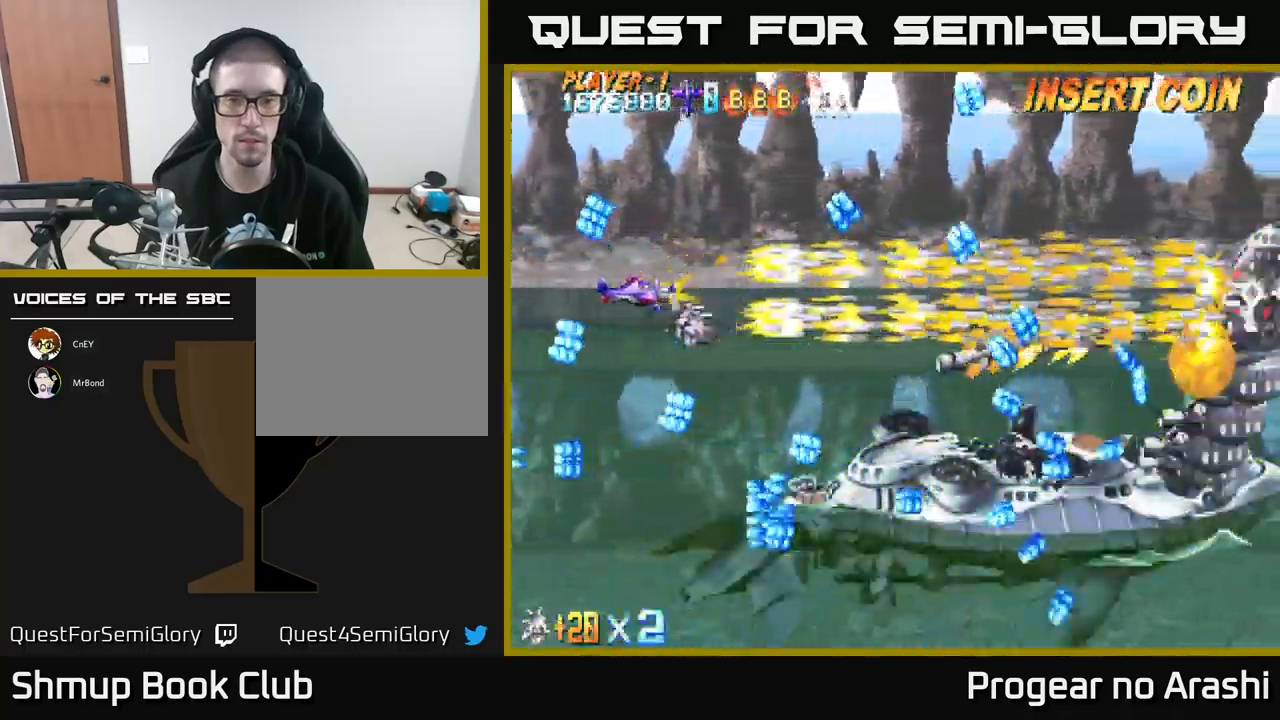
{"buttons": ["X"], "left_stick": "center", "events": []}
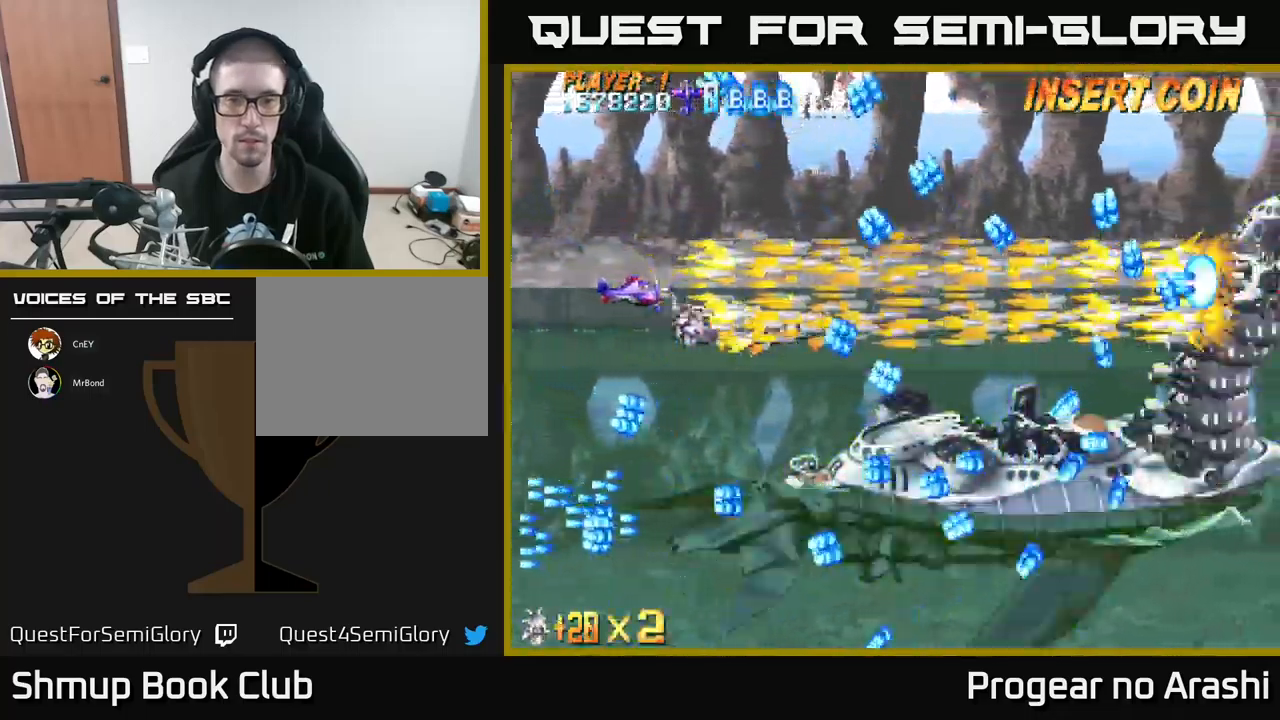
{"buttons": ["X"], "left_stick": "center", "events": [[116, "DPAD_DOWN", "down"], [316, "DPAD_DOWN", "up"]]}
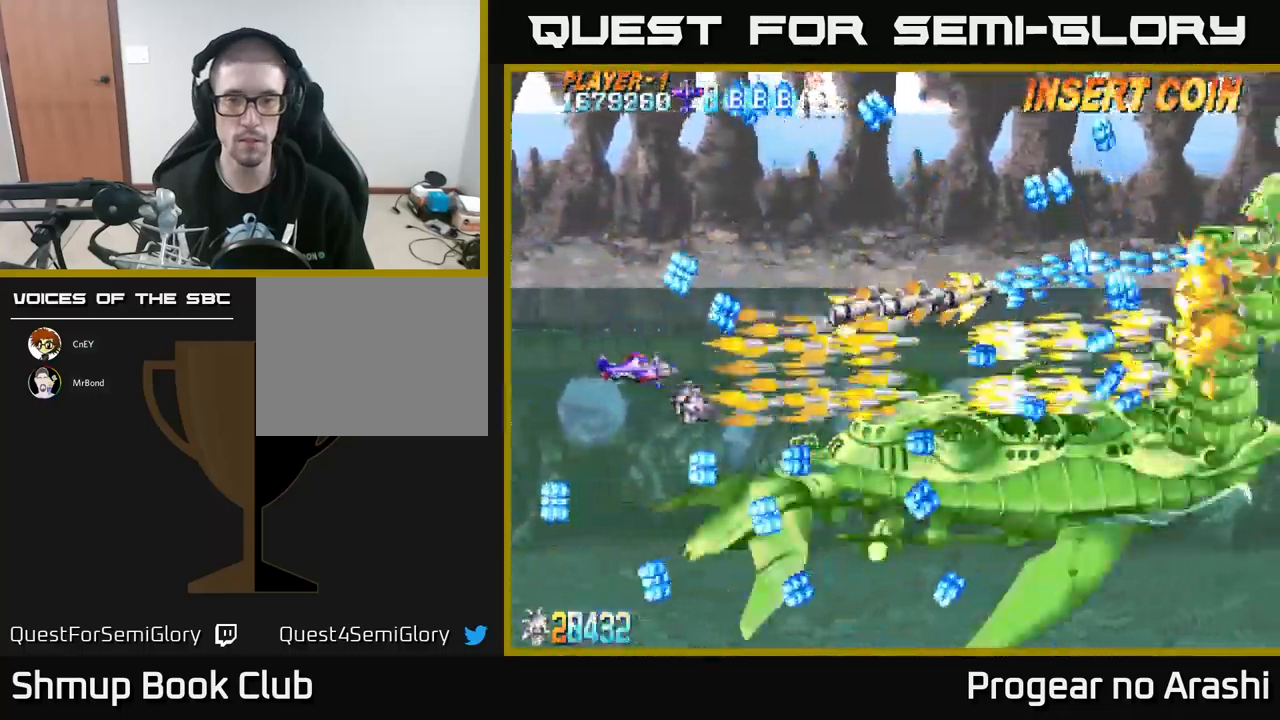
{"buttons": ["X"], "left_stick": "center", "events": []}
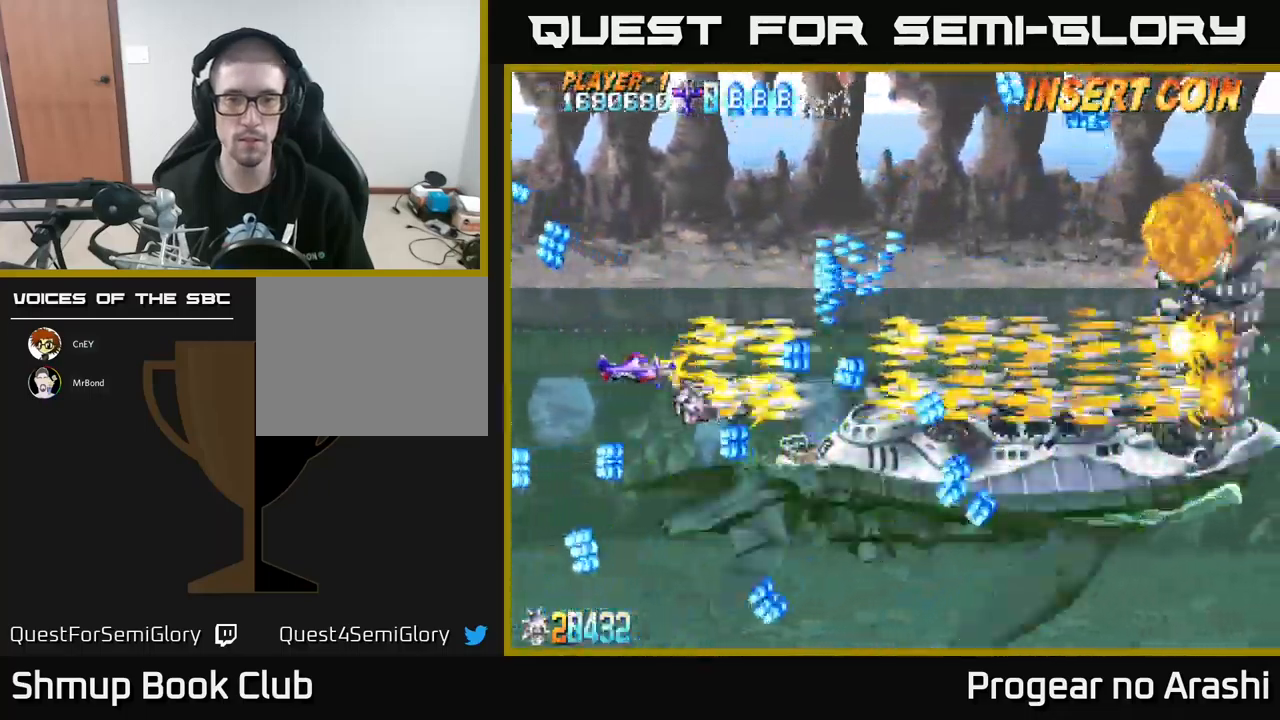
{"buttons": ["X"], "left_stick": "center", "events": [[166, "DPAD_DOWN", "down"], [300, "DPAD_DOWN", "up"]]}
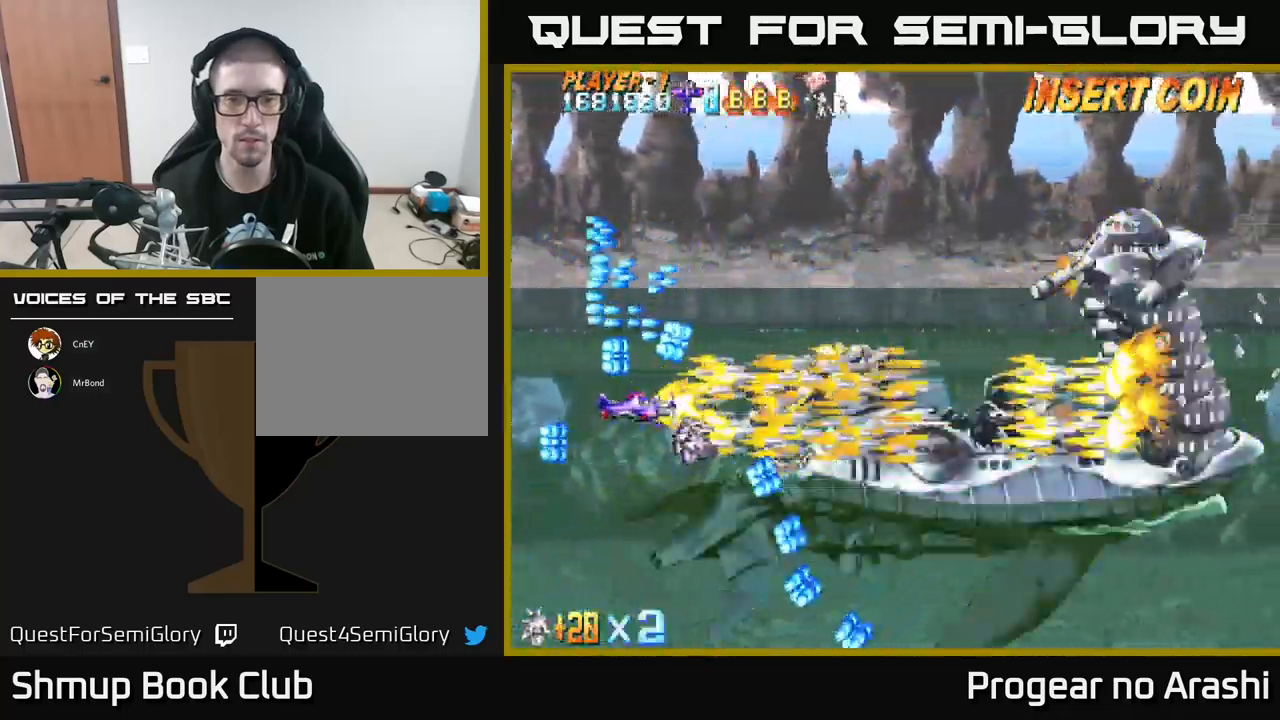
{"buttons": ["X"], "left_stick": "center", "events": []}
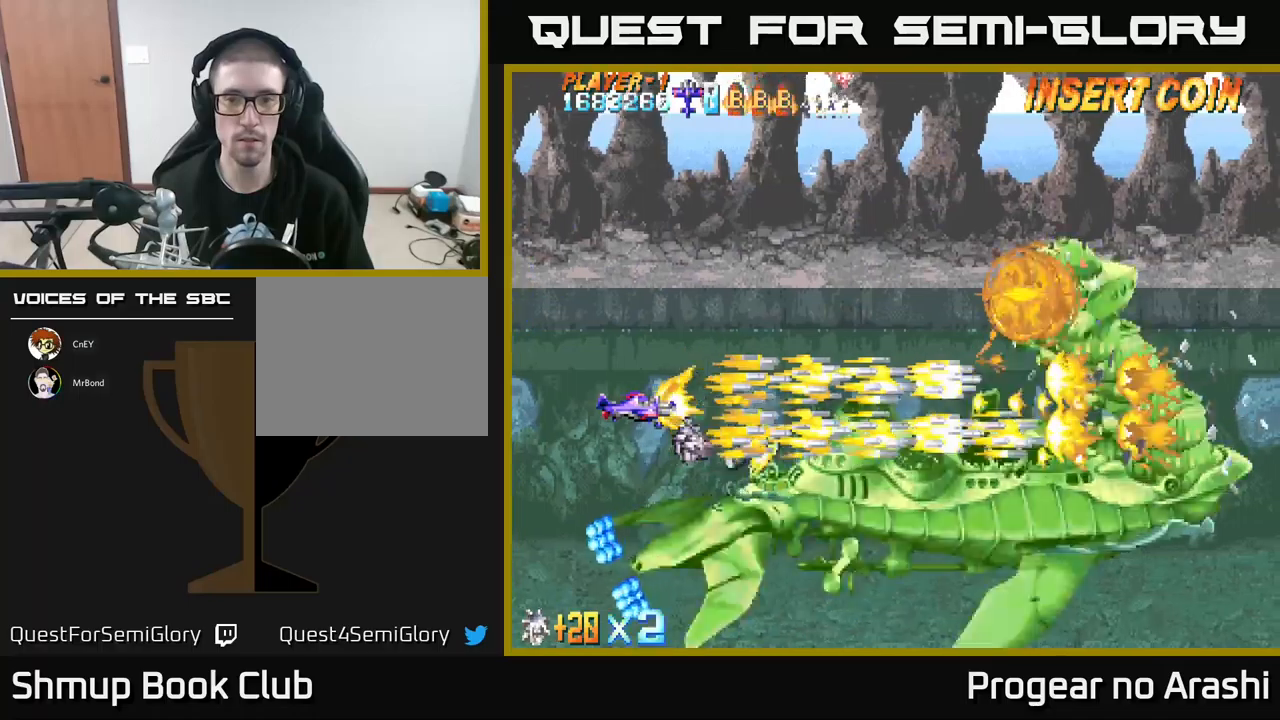
{"buttons": ["X"], "left_stick": "center", "events": []}
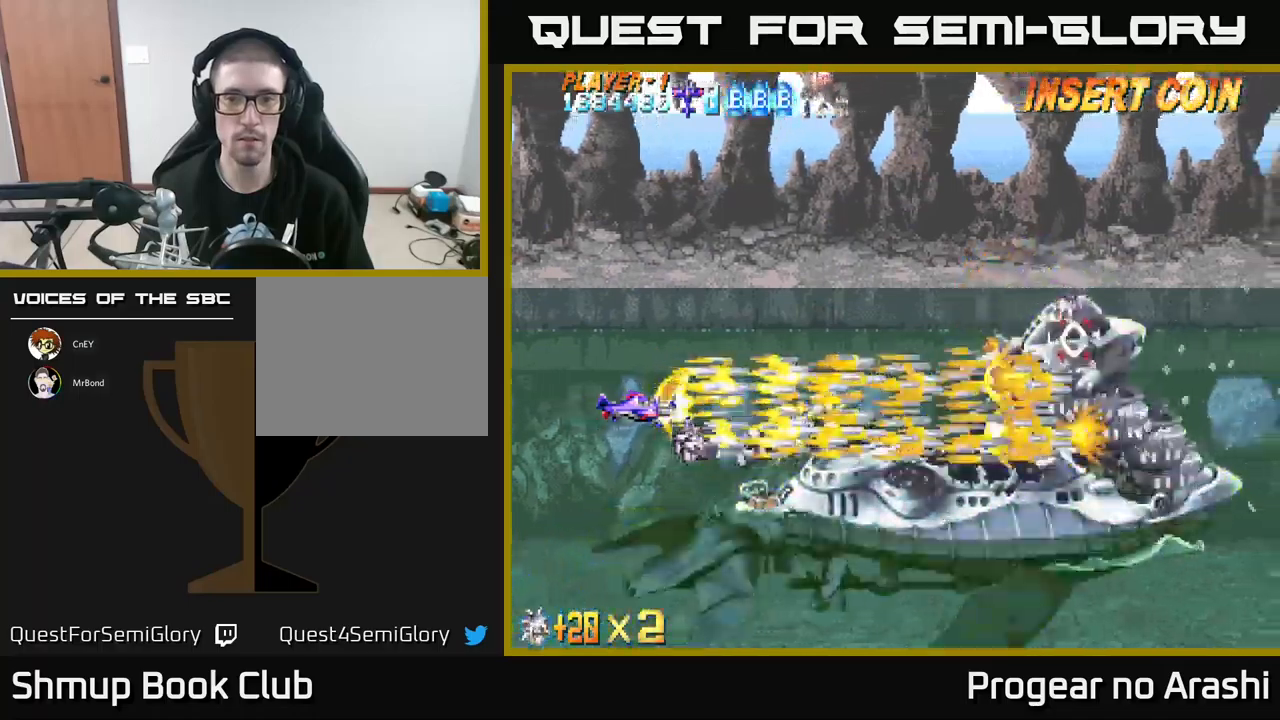
{"buttons": ["X"], "left_stick": "center", "events": []}
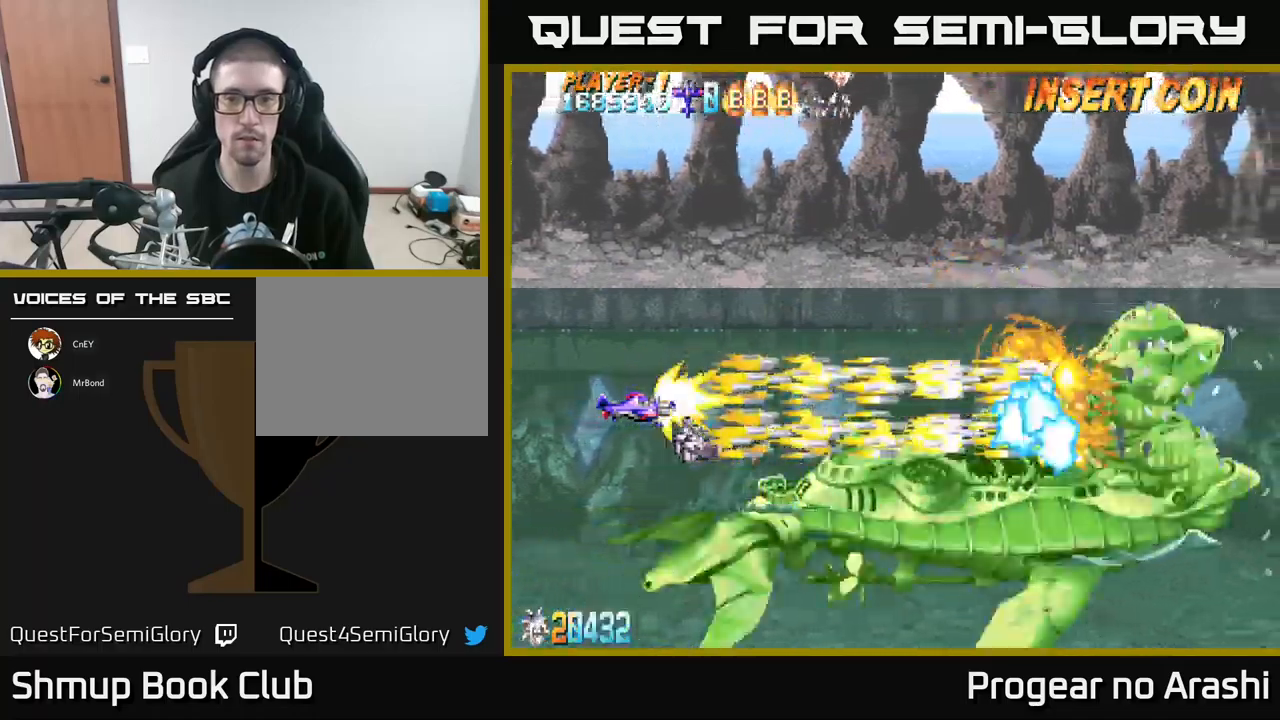
{"buttons": ["X", "DPAD_UP", "DPAD_LEFT"], "left_stick": "center", "events": [[450, "DPAD_LEFT", "down"], [483, "DPAD_UP", "down"]]}
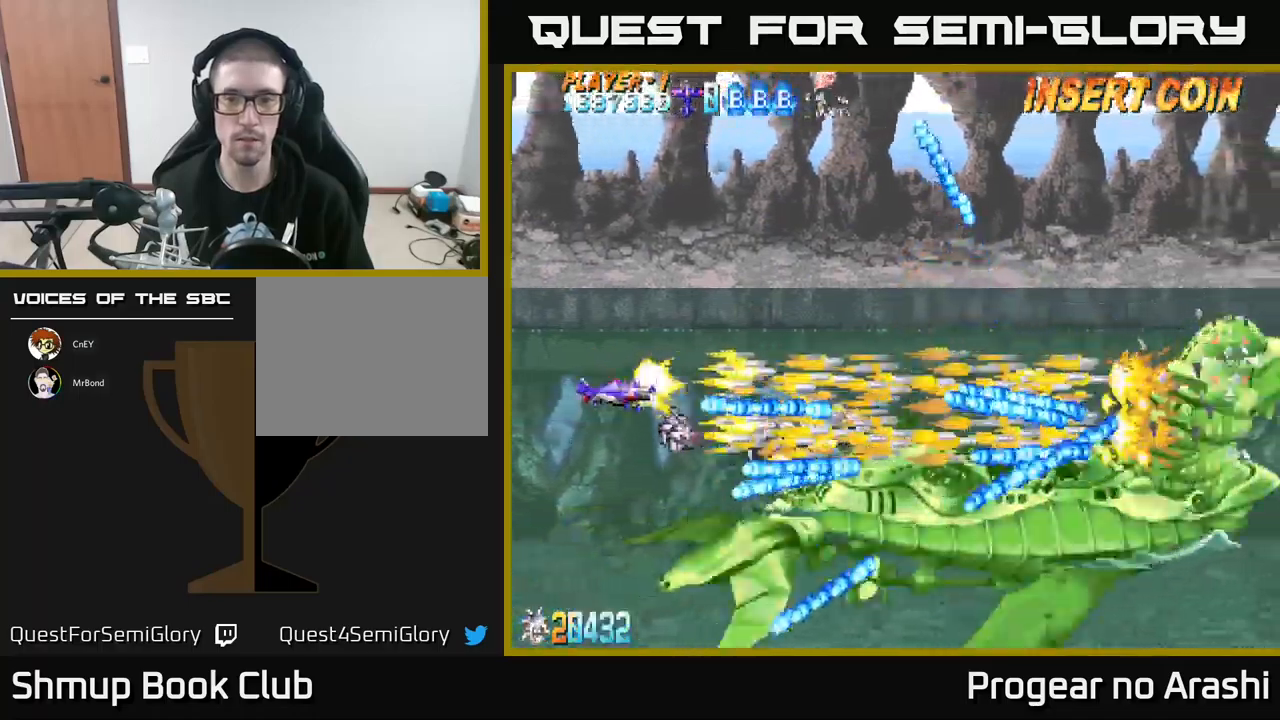
{"buttons": ["X"], "left_stick": "center", "events": [[417, "DPAD_LEFT", "up"], [500, "DPAD_UP", "up"]]}
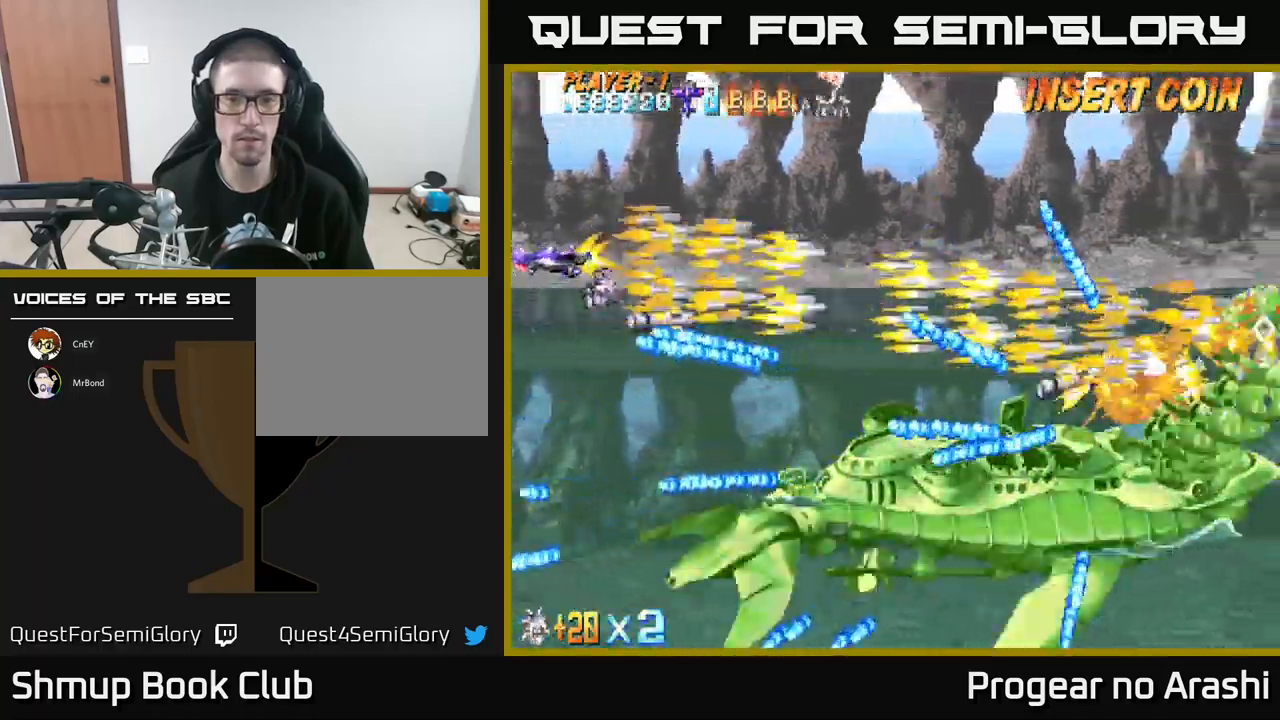
{"buttons": ["X", "DPAD_RIGHT"], "left_stick": "center", "events": [[17, "DPAD_RIGHT", "down"], [233, "DPAD_DOWN", "down"], [233, "DPAD_RIGHT", "up"], [367, "DPAD_RIGHT", "down"], [400, "DPAD_DOWN", "up"]]}
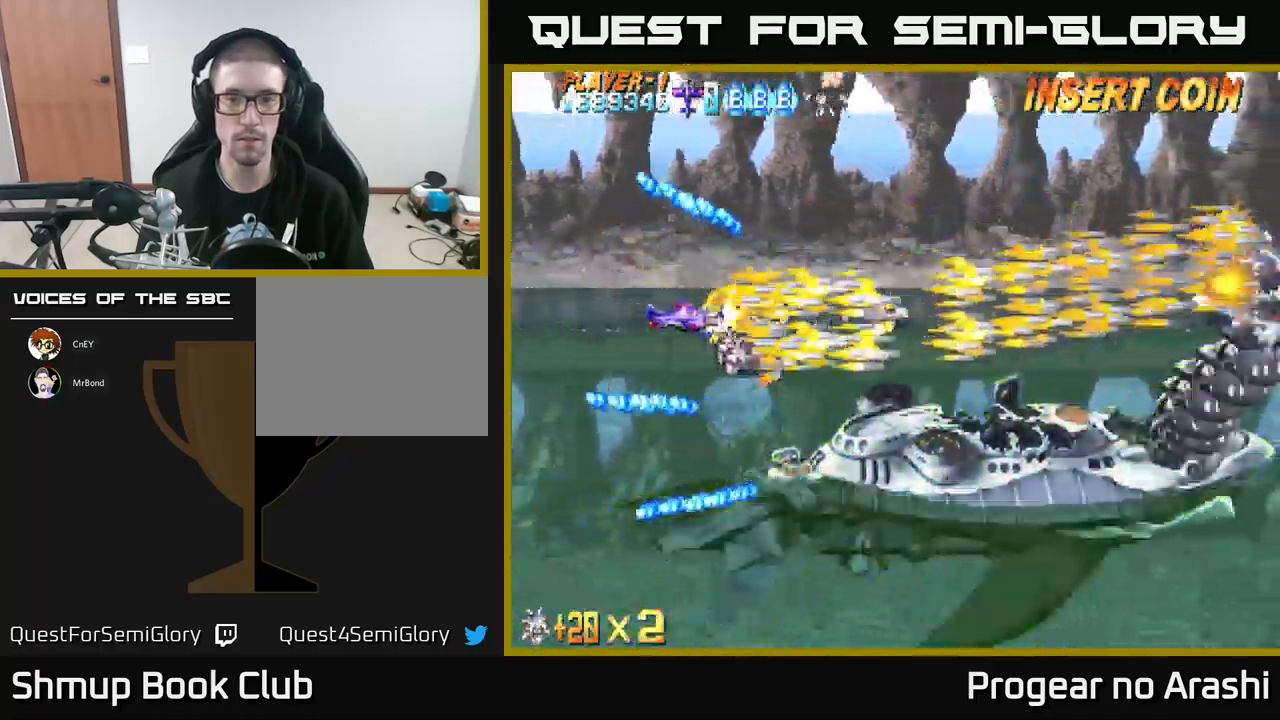
{"buttons": ["X"], "left_stick": "center", "events": [[17, "DPAD_RIGHT", "up"]]}
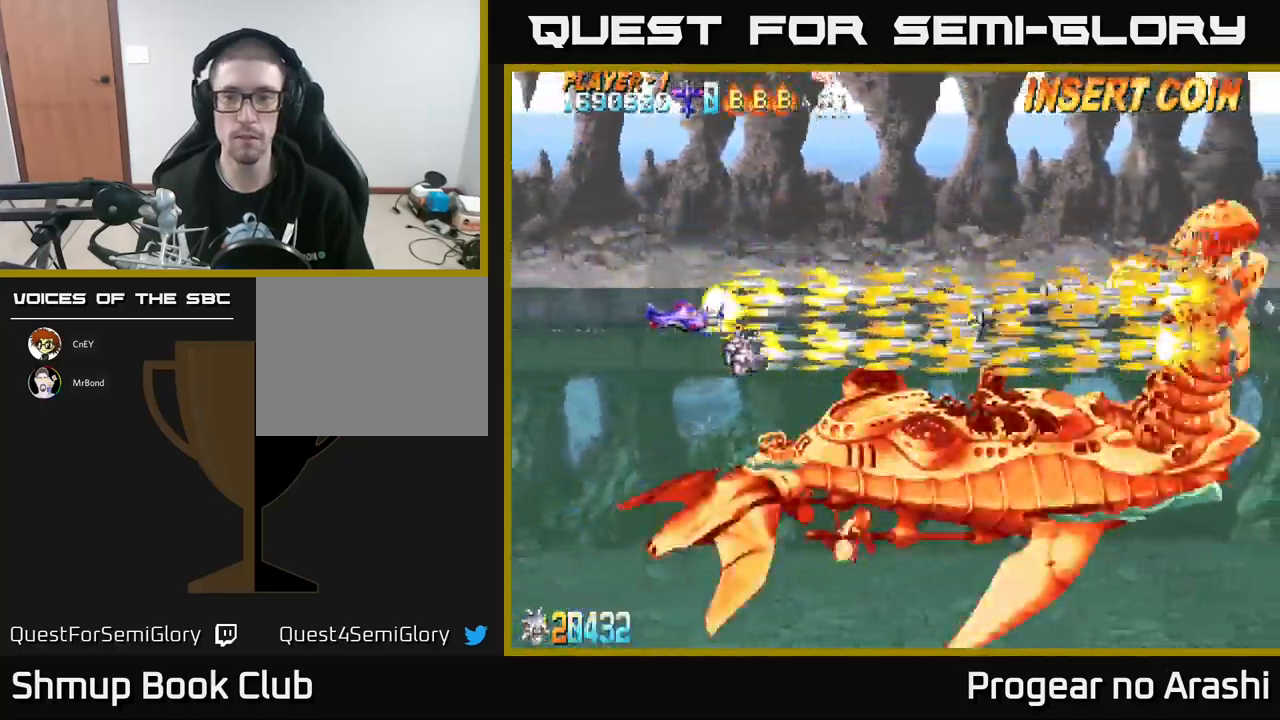
{"buttons": ["X"], "left_stick": "center", "events": []}
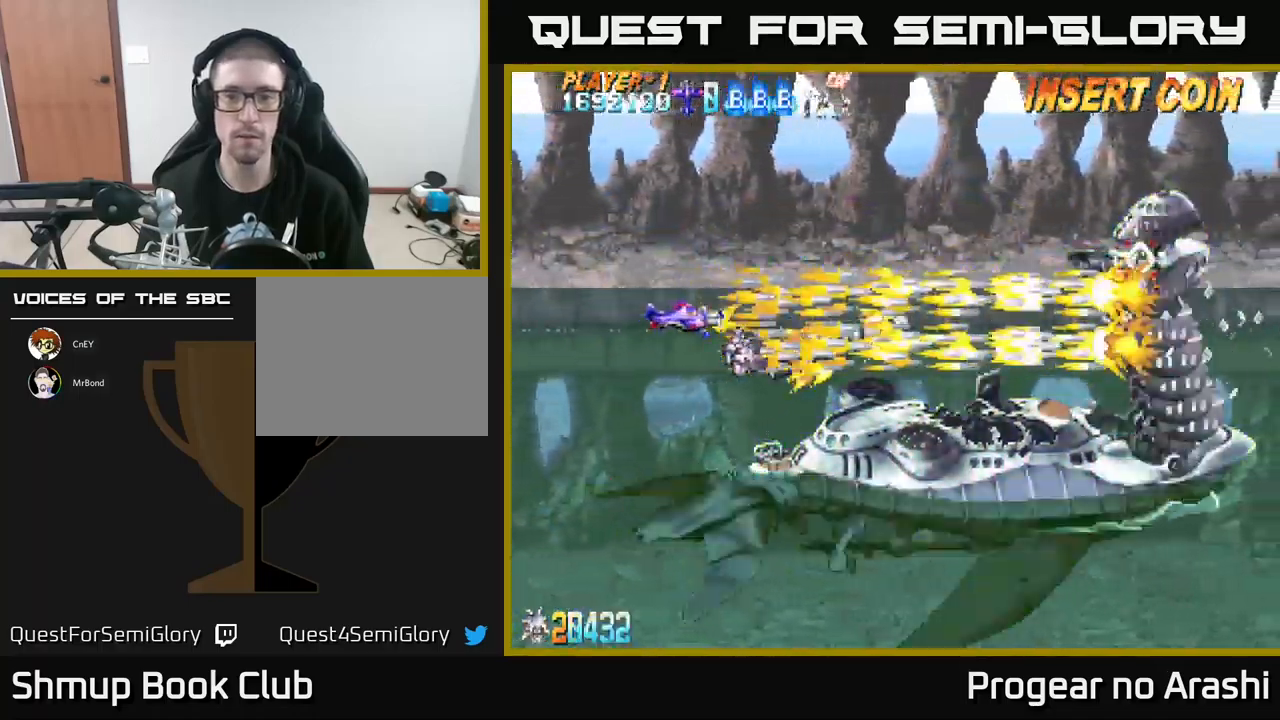
{"buttons": ["X"], "left_stick": "center", "events": [[150, "DPAD_LEFT", "down"], [300, "DPAD_LEFT", "up"]]}